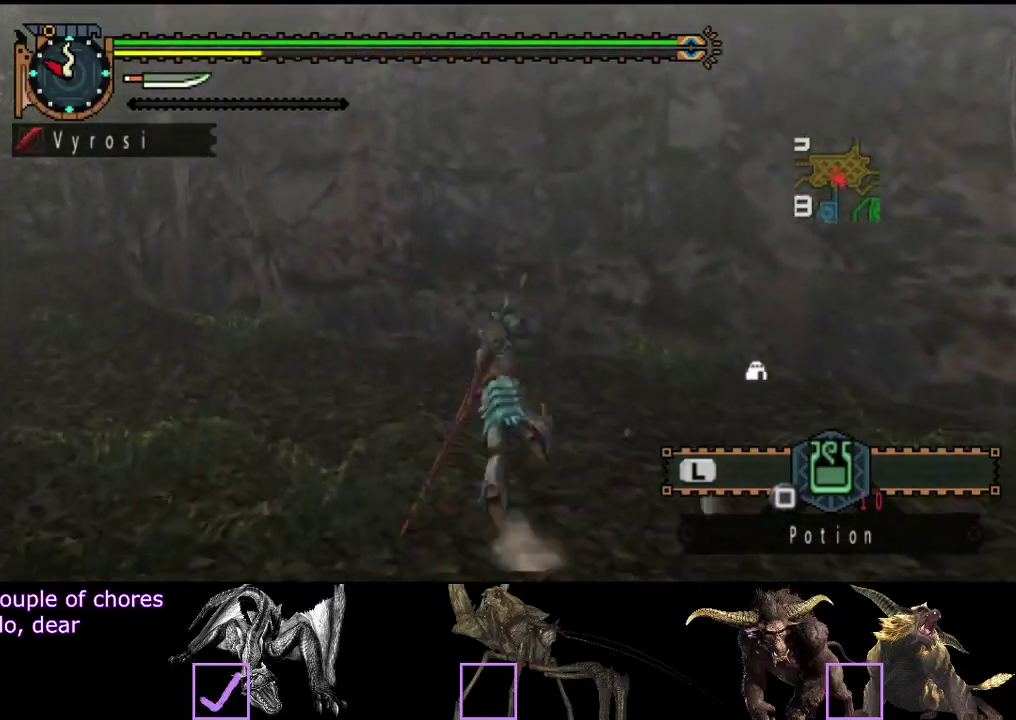
Gameplay with a controller (PlayStation layout); each line is a JSON object with the inputs held at the frame after it. "events" lists button and stick changes between this image and that frame as [ms after this image, input, new state], when the widget could be followed in between. Not read: L3 R3.
{"buttons": [], "left_stick": "center", "right_stick": "right", "events": [[200, "right_stick", "right"], [350, "left_stick", "center"]]}
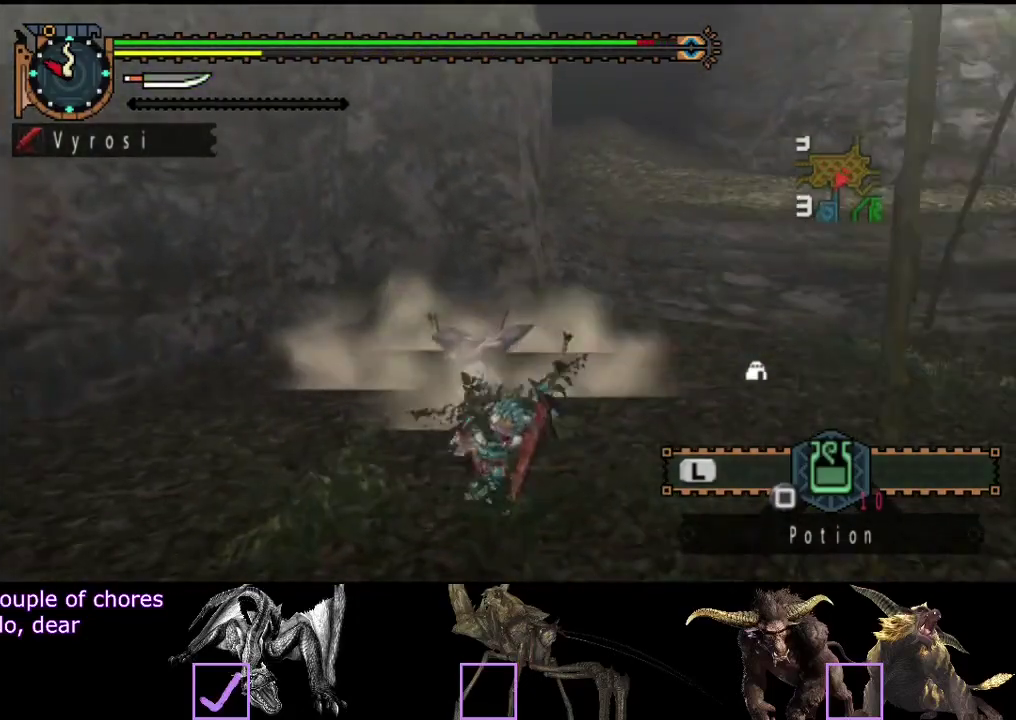
{"buttons": [], "left_stick": "up-left", "right_stick": "center", "events": [[17, "right_stick", "center"], [450, "left_stick", "up-left"]]}
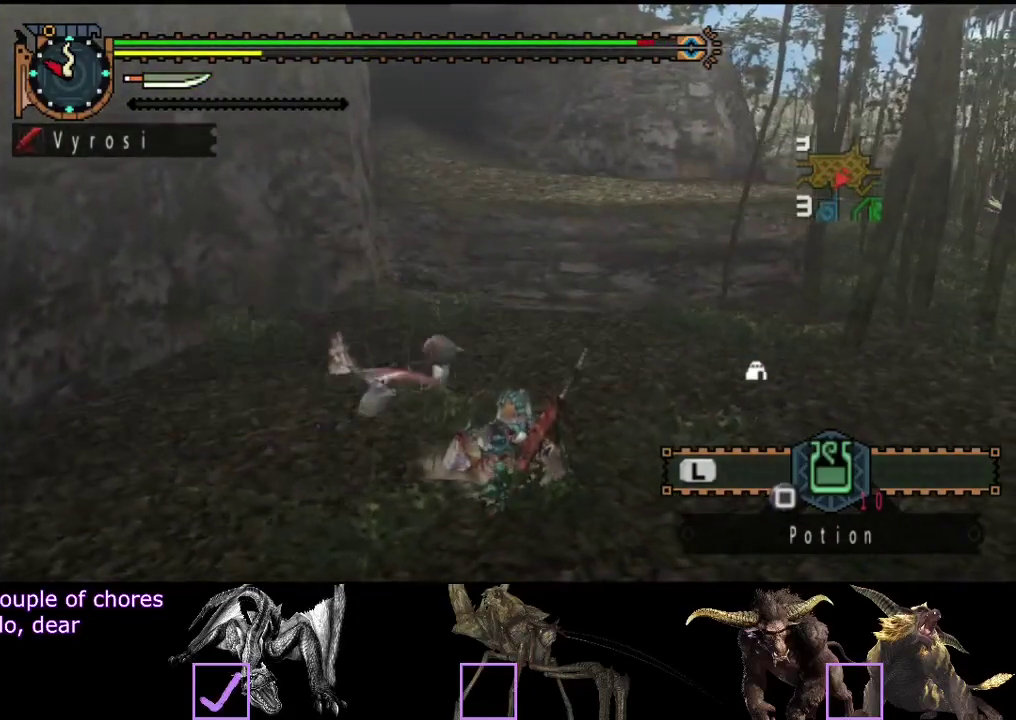
{"buttons": ["TRIANGLE"], "left_stick": "up-left", "right_stick": "center", "events": [[17, "TRIANGLE", "down"], [83, "TRIANGLE", "up"], [183, "TRIANGLE", "down"], [250, "TRIANGLE", "up"], [317, "TRIANGLE", "down"], [367, "TRIANGLE", "up"], [433, "TRIANGLE", "down"]]}
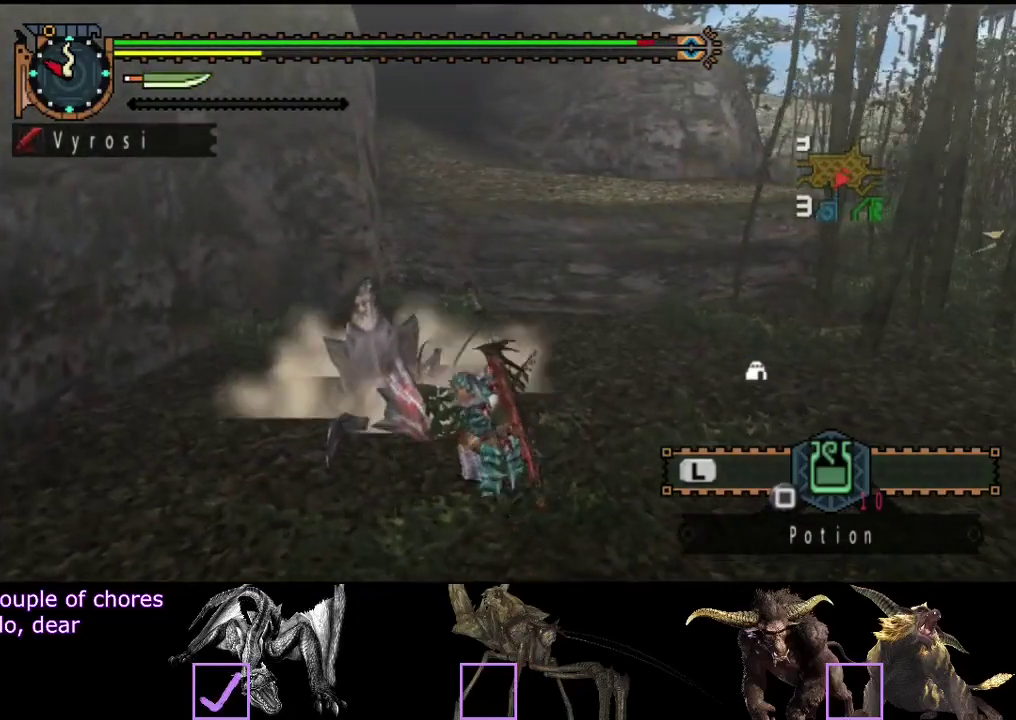
{"buttons": [], "left_stick": "up-left", "right_stick": "center", "events": [[33, "TRIANGLE", "up"], [100, "TRIANGLE", "down"], [300, "TRIANGLE", "up"], [367, "TRIANGLE", "down"], [467, "TRIANGLE", "up"]]}
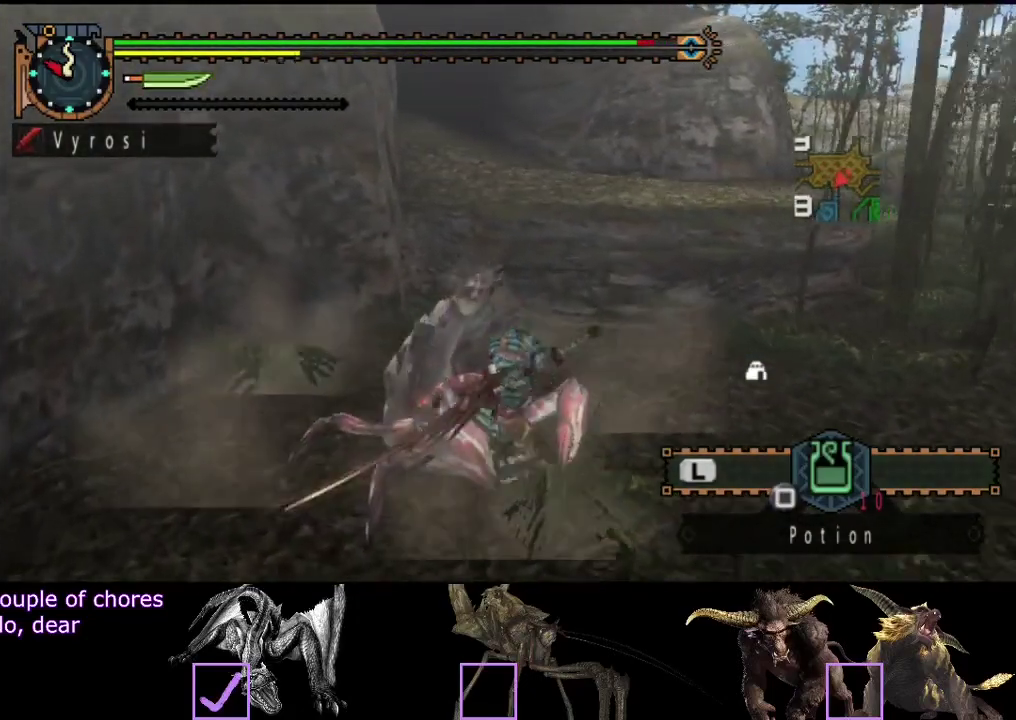
{"buttons": [], "left_stick": "center", "right_stick": "center", "events": [[33, "TRIANGLE", "down"], [100, "TRIANGLE", "up"], [183, "left_stick", "center"], [250, "CIRCLE", "down"], [483, "CIRCLE", "up"]]}
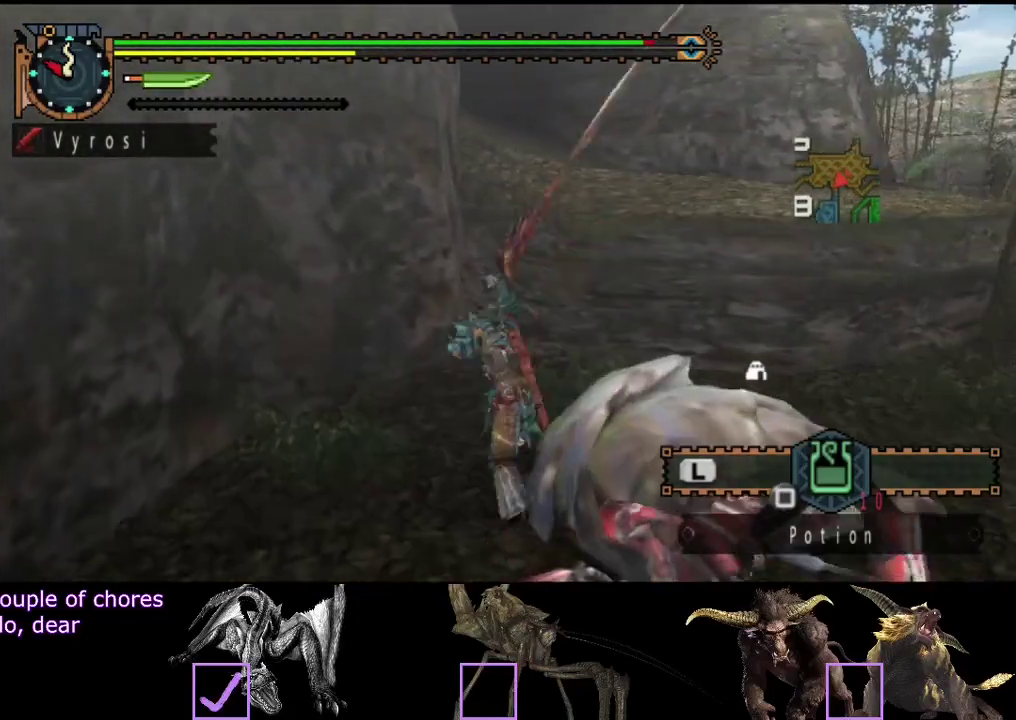
{"buttons": [], "left_stick": "center", "right_stick": "center", "events": [[217, "CIRCLE", "down"], [217, "TRIANGLE", "down"], [350, "CIRCLE", "up"], [383, "CIRCLE", "down"], [483, "CIRCLE", "up"], [483, "TRIANGLE", "up"]]}
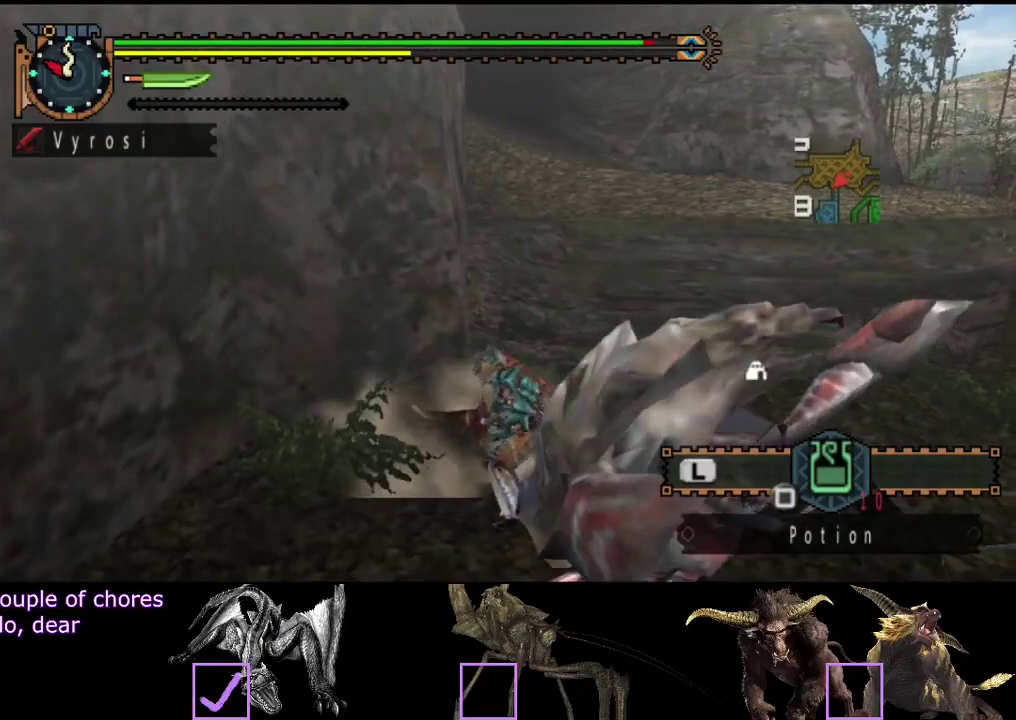
{"buttons": [], "left_stick": "center", "right_stick": "center", "events": [[17, "CIRCLE", "down"], [17, "TRIANGLE", "down"], [150, "CIRCLE", "up"], [150, "TRIANGLE", "up"]]}
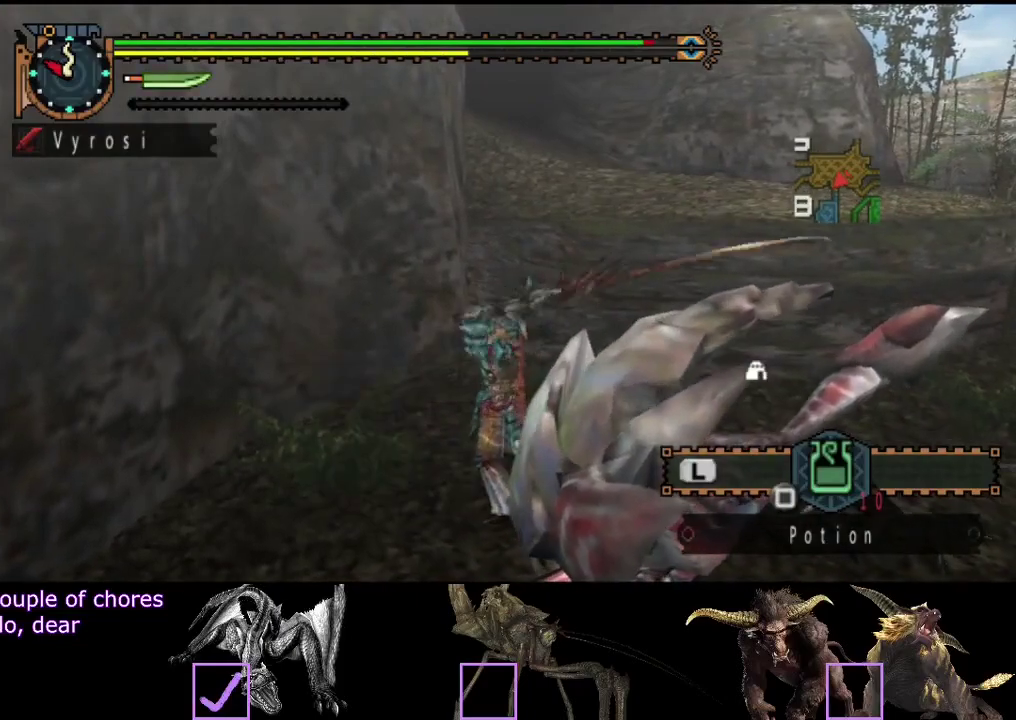
{"buttons": [], "left_stick": "center", "right_stick": "right", "events": [[17, "right_stick", "right"], [183, "right_stick", "center"], [500, "right_stick", "right"]]}
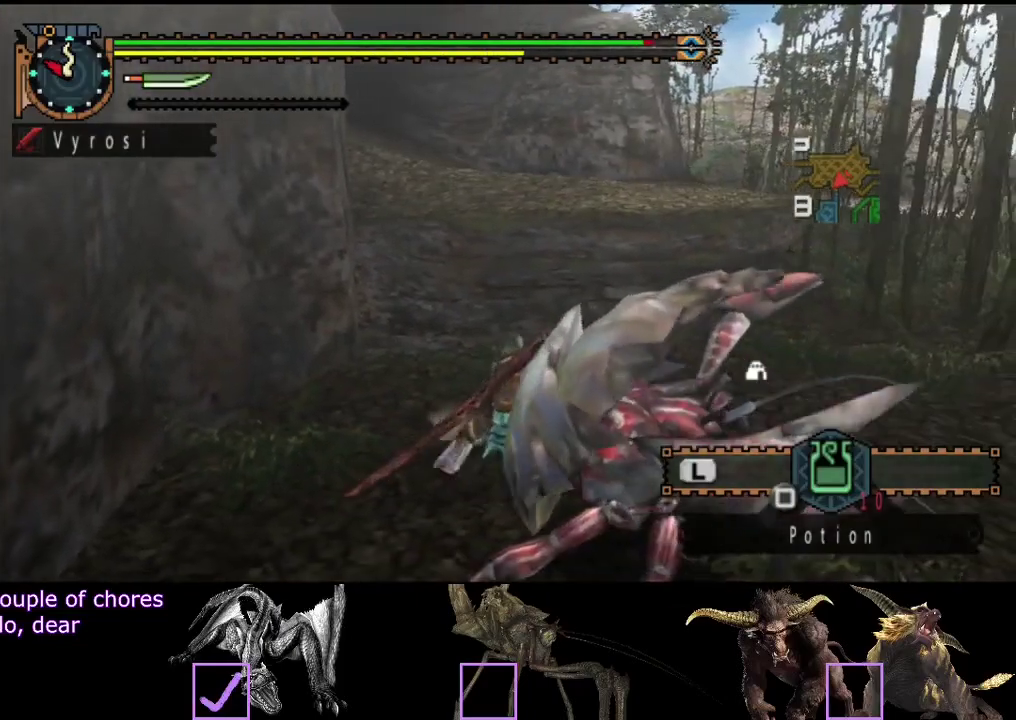
{"buttons": [], "left_stick": "center", "right_stick": "center", "events": [[167, "right_stick", "center"]]}
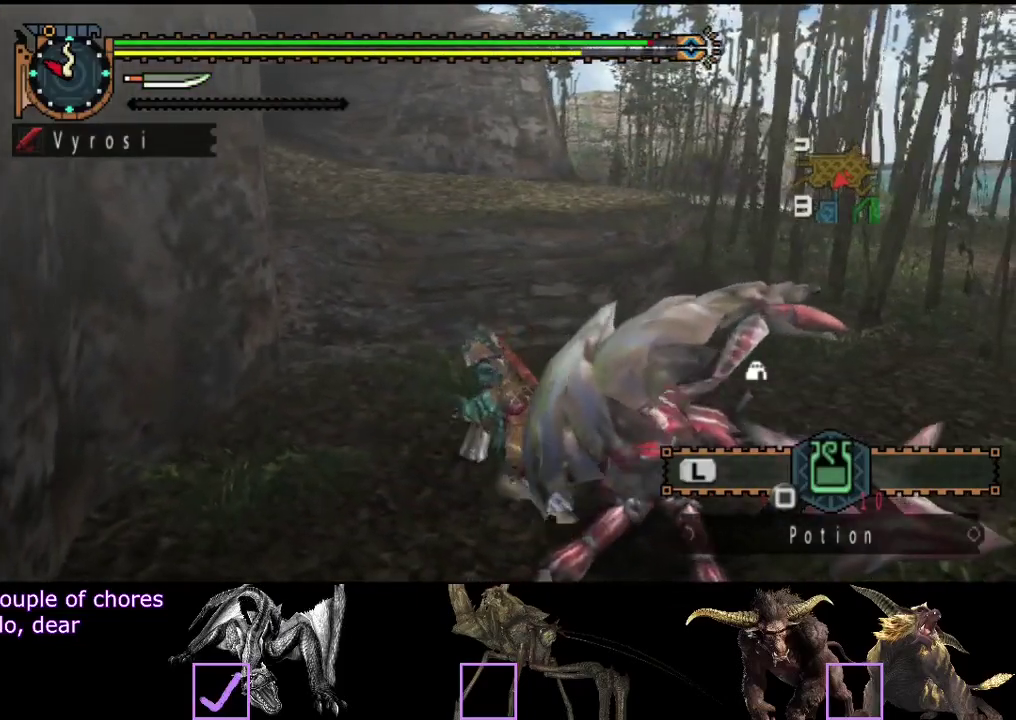
{"buttons": ["TRIANGLE"], "left_stick": "center", "right_stick": "center", "events": [[100, "left_stick", "down-right"], [233, "CIRCLE", "down"], [333, "CIRCLE", "up"], [433, "left_stick", "center"], [500, "TRIANGLE", "down"]]}
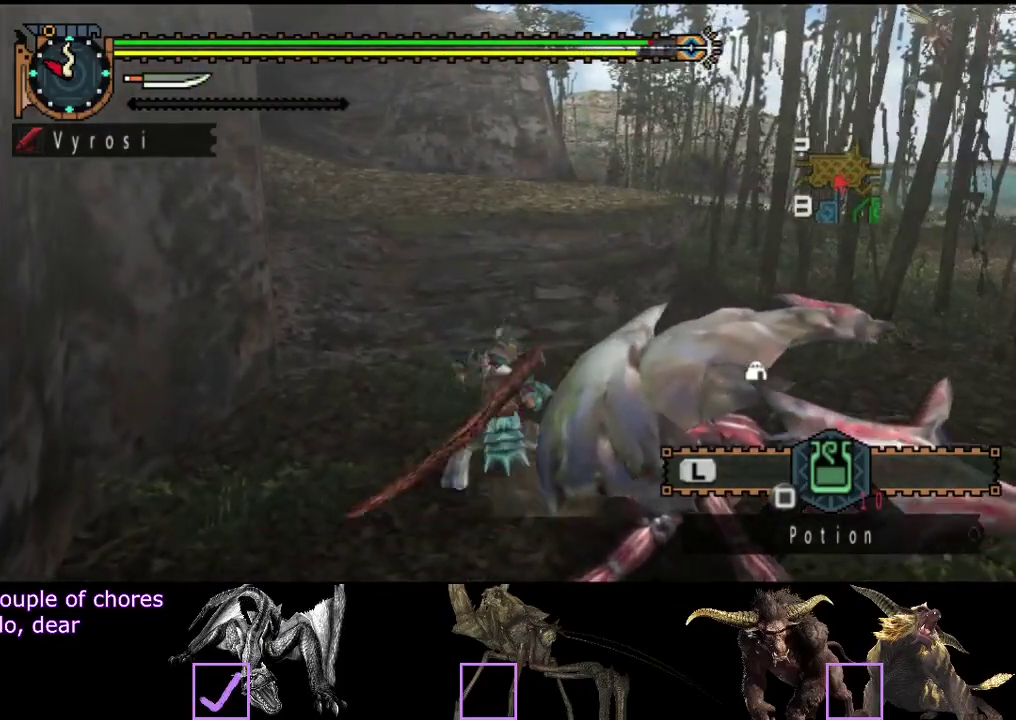
{"buttons": ["DPAD_RIGHT"], "left_stick": "center", "right_stick": "center", "events": [[67, "TRIANGLE", "up"], [133, "TRIANGLE", "down"], [350, "DPAD_RIGHT", "down"], [350, "TRIANGLE", "up"], [417, "TRIANGLE", "down"], [483, "TRIANGLE", "up"]]}
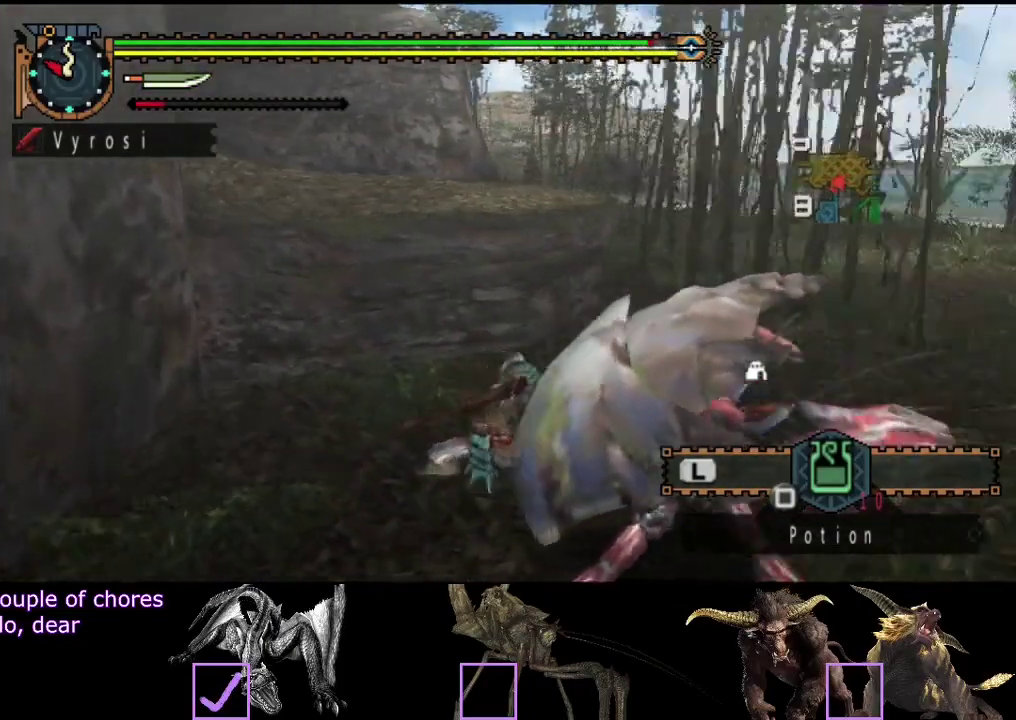
{"buttons": [], "left_stick": "center", "right_stick": "center", "events": [[50, "TRIANGLE", "down"], [283, "TRIANGLE", "up"], [350, "TRIANGLE", "down"], [450, "TRIANGLE", "up"], [483, "DPAD_RIGHT", "up"]]}
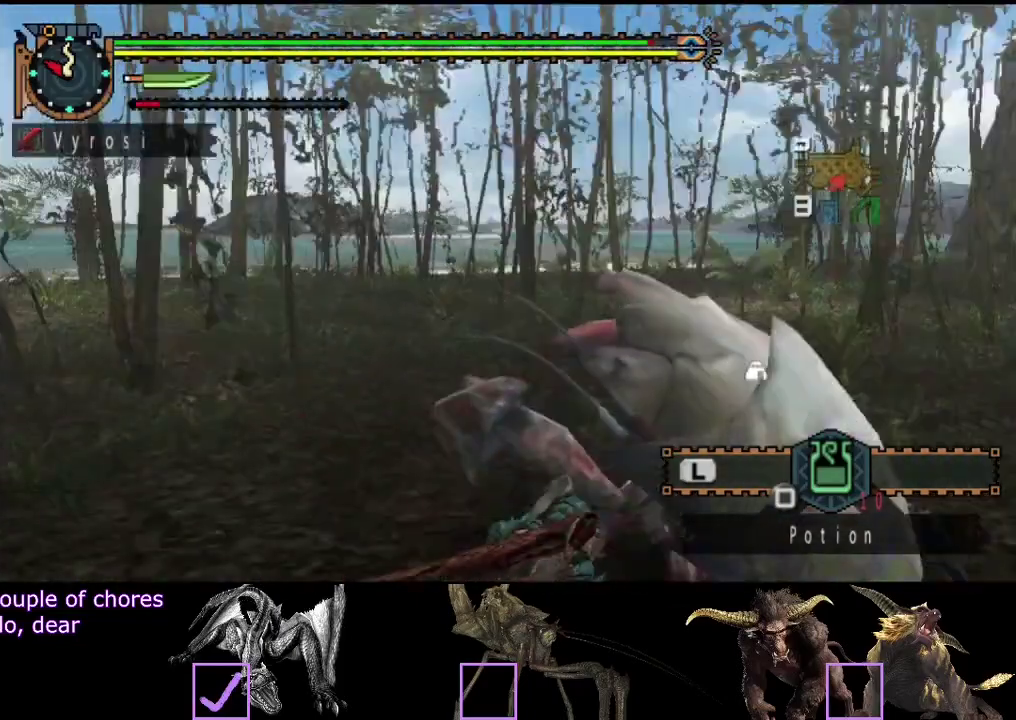
{"buttons": ["TRIANGLE"], "left_stick": "center", "right_stick": "center", "events": [[17, "TRIANGLE", "down"], [117, "TRIANGLE", "up"], [183, "TRIANGLE", "down"], [250, "TRIANGLE", "up"], [317, "TRIANGLE", "down"], [417, "TRIANGLE", "up"], [483, "TRIANGLE", "down"]]}
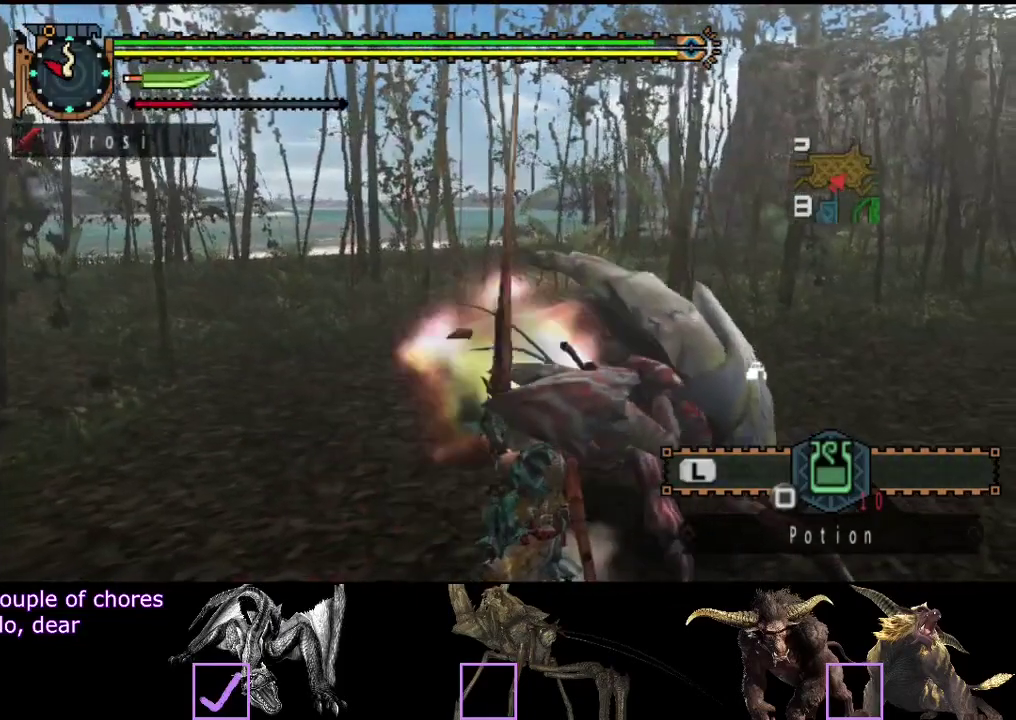
{"buttons": [], "left_stick": "right", "right_stick": "center", "events": [[33, "DPAD_RIGHT", "down"], [33, "TRIANGLE", "up"], [100, "TRIANGLE", "down"], [133, "DPAD_RIGHT", "up"], [200, "TRIANGLE", "up"], [333, "left_stick", "right"]]}
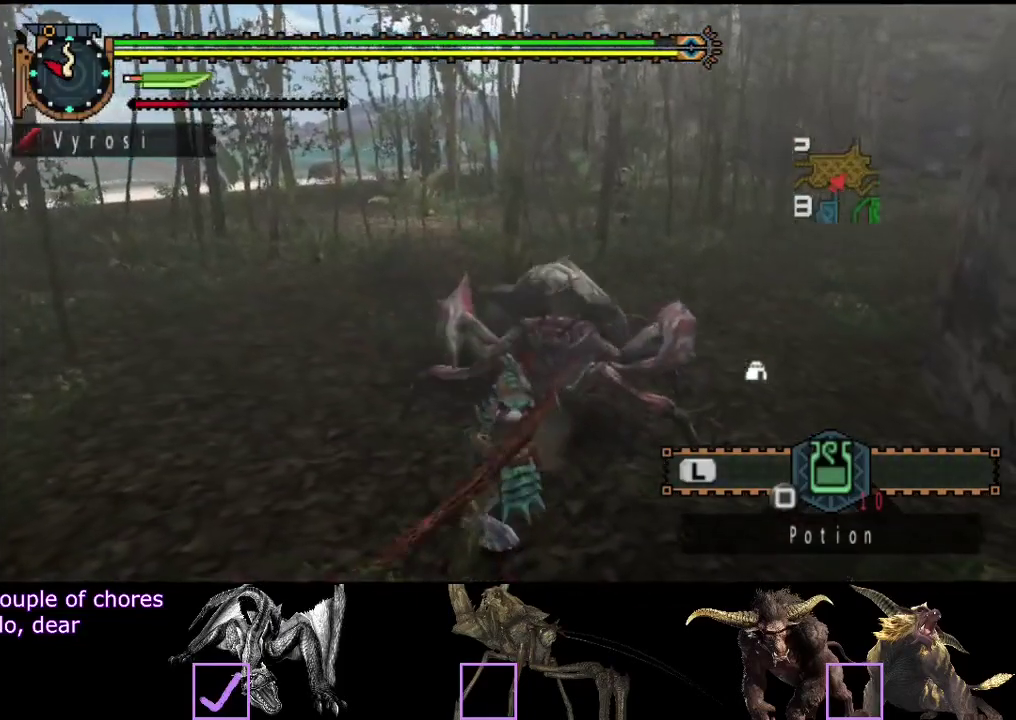
{"buttons": [], "left_stick": "right", "right_stick": "center", "events": []}
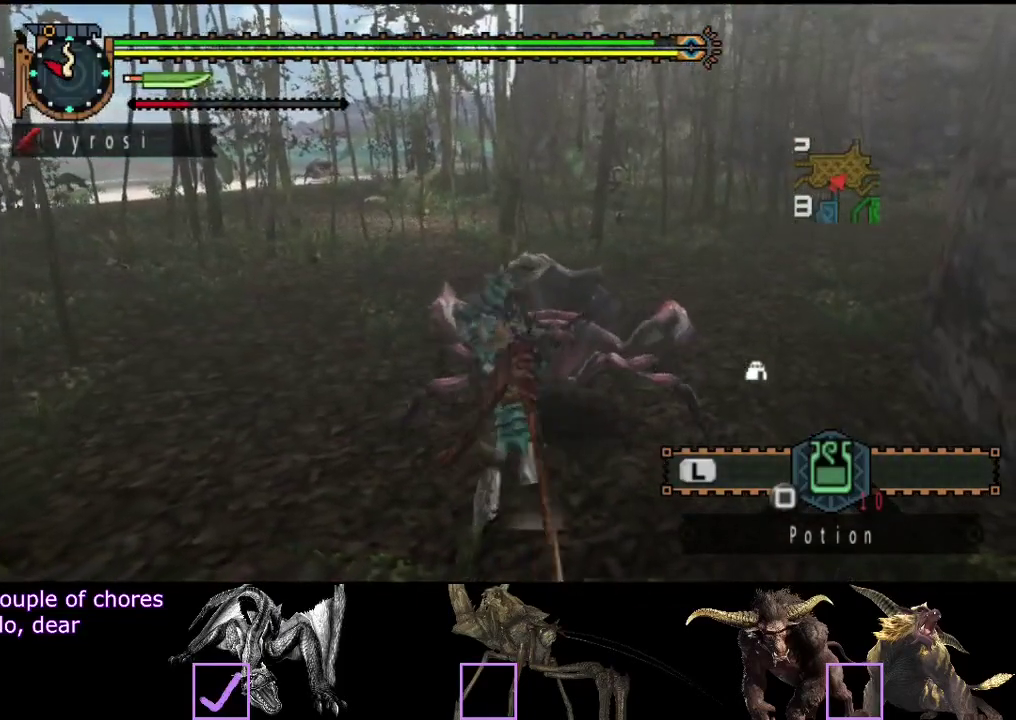
{"buttons": [], "left_stick": "center", "right_stick": "center", "events": [[233, "left_stick", "center"]]}
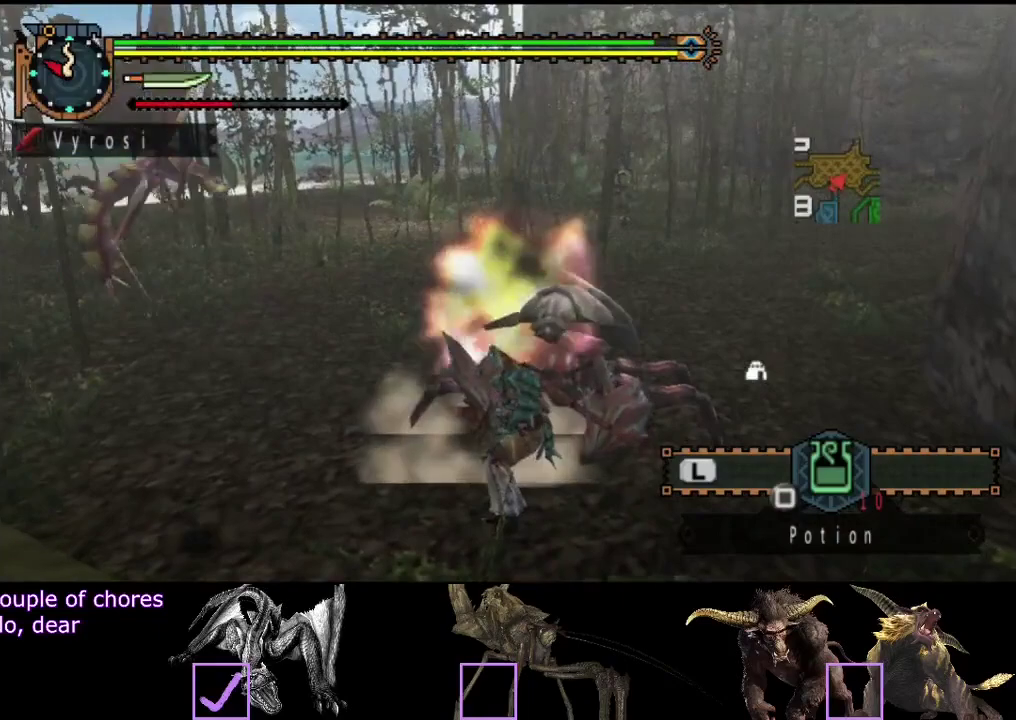
{"buttons": [], "left_stick": "center", "right_stick": "right", "events": [[417, "right_stick", "down-right"], [483, "right_stick", "right"]]}
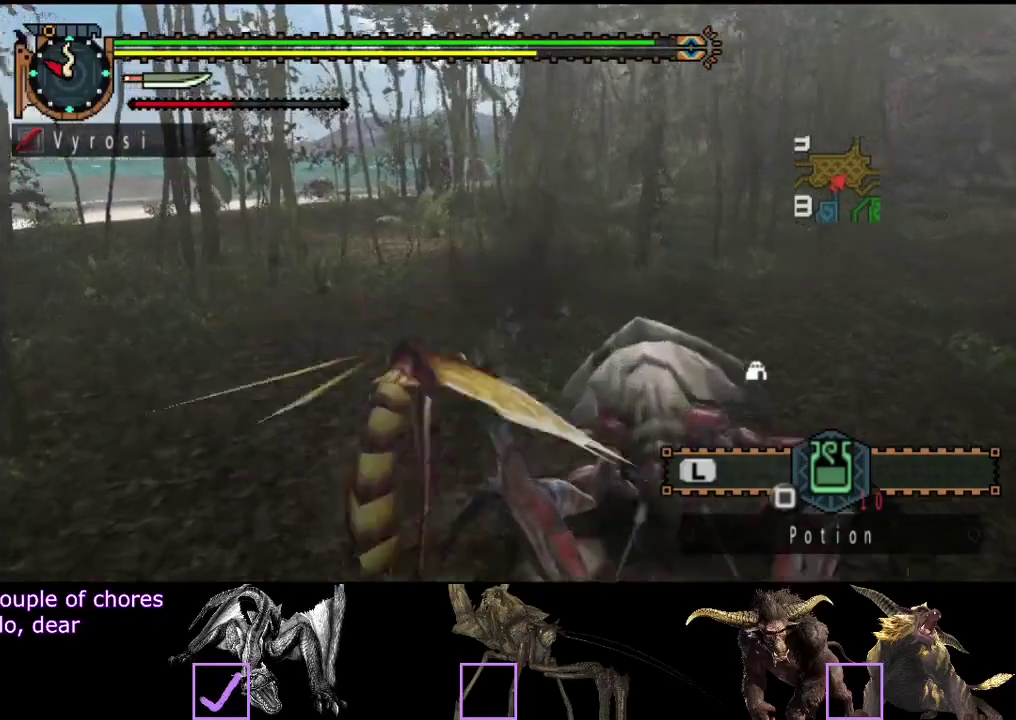
{"buttons": [], "left_stick": "center", "right_stick": "right", "events": []}
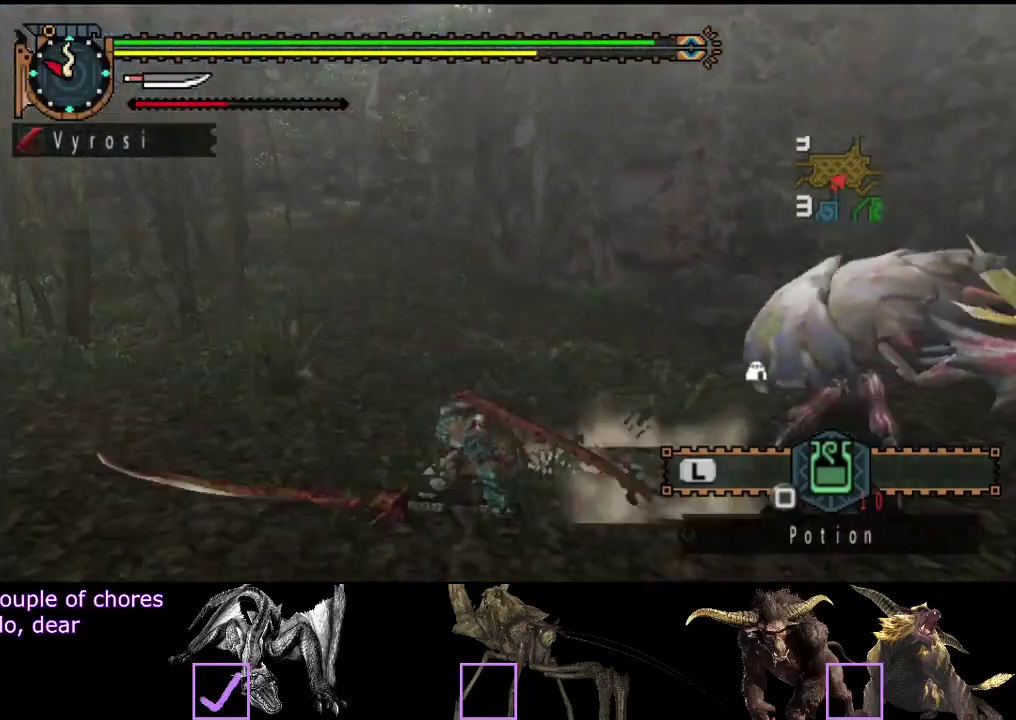
{"buttons": [], "left_stick": "up", "right_stick": "center", "events": [[167, "left_stick", "up"], [300, "right_stick", "center"]]}
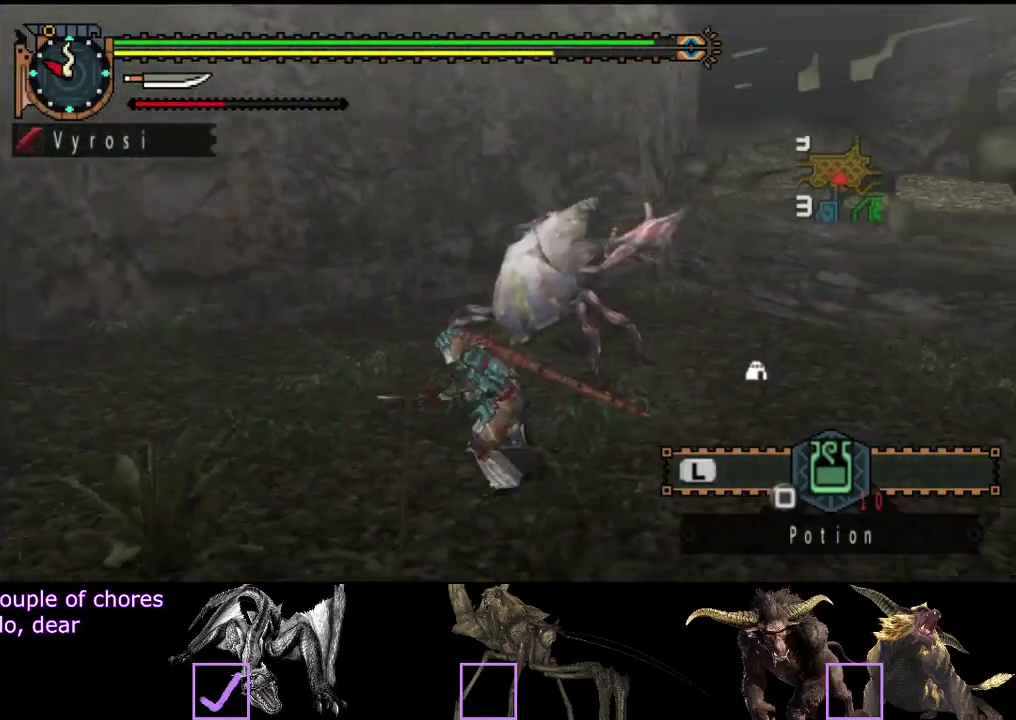
{"buttons": [], "left_stick": "up", "right_stick": "center", "events": [[400, "CIRCLE", "down"], [467, "CIRCLE", "up"]]}
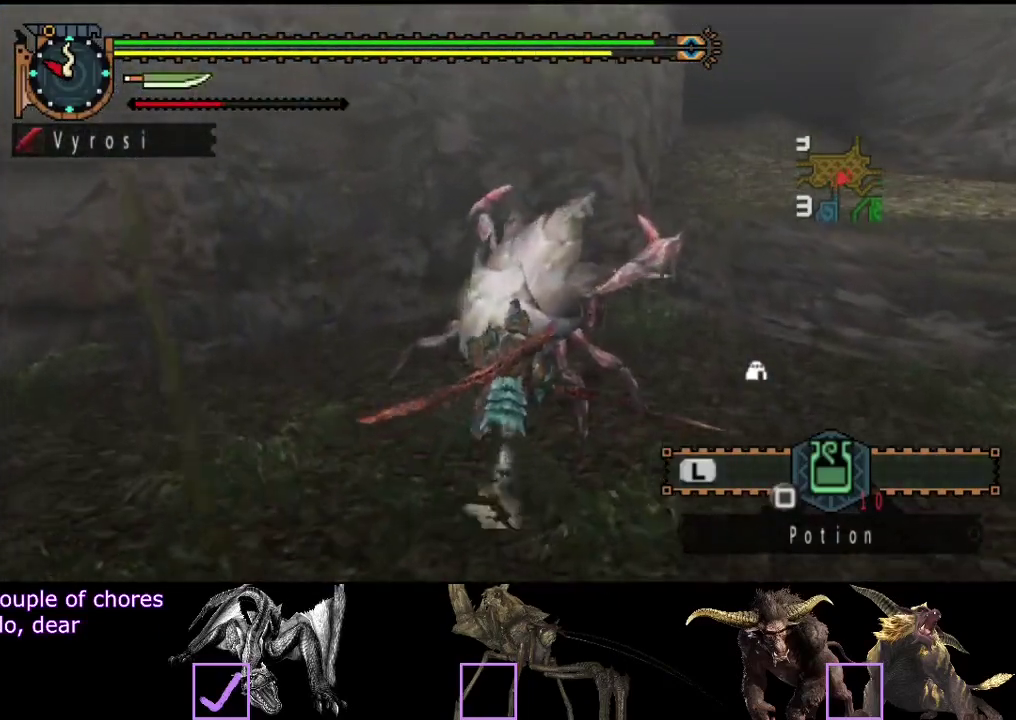
{"buttons": [], "left_stick": "center", "right_stick": "center", "events": [[183, "left_stick", "center"]]}
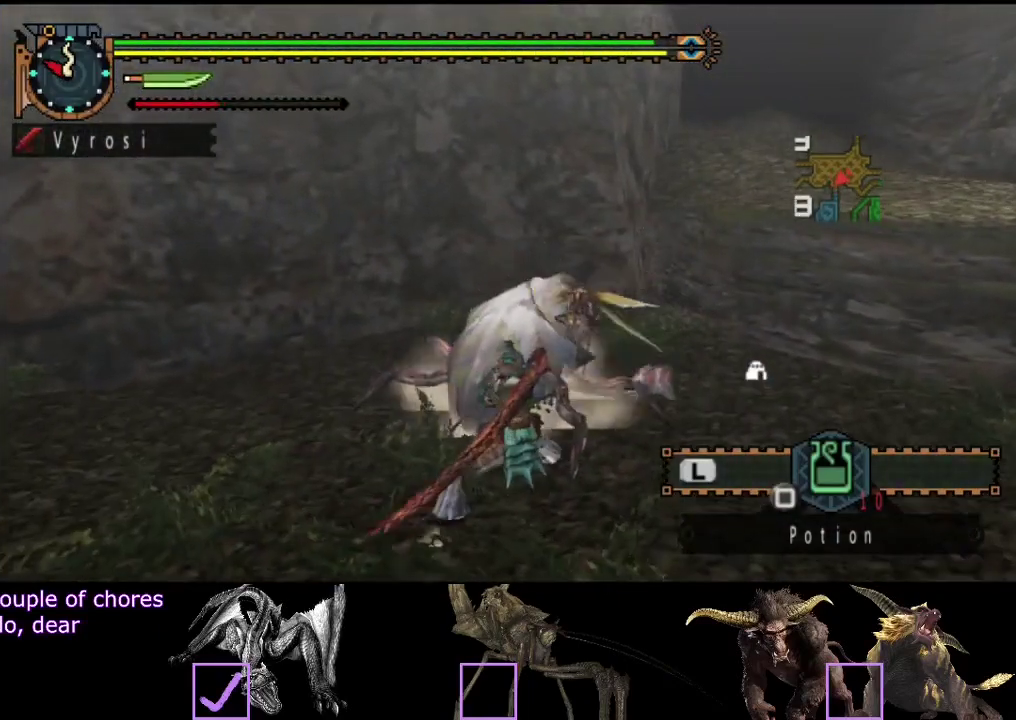
{"buttons": [], "left_stick": "center", "right_stick": "center", "events": []}
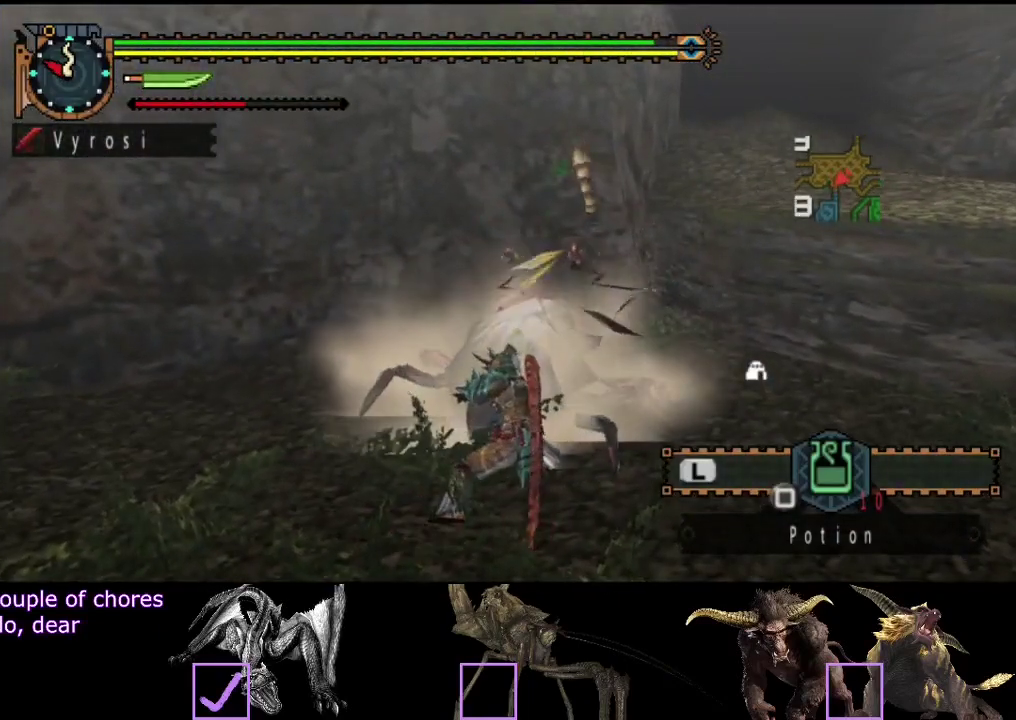
{"buttons": [], "left_stick": "center", "right_stick": "left", "events": [[67, "right_stick", "left"]]}
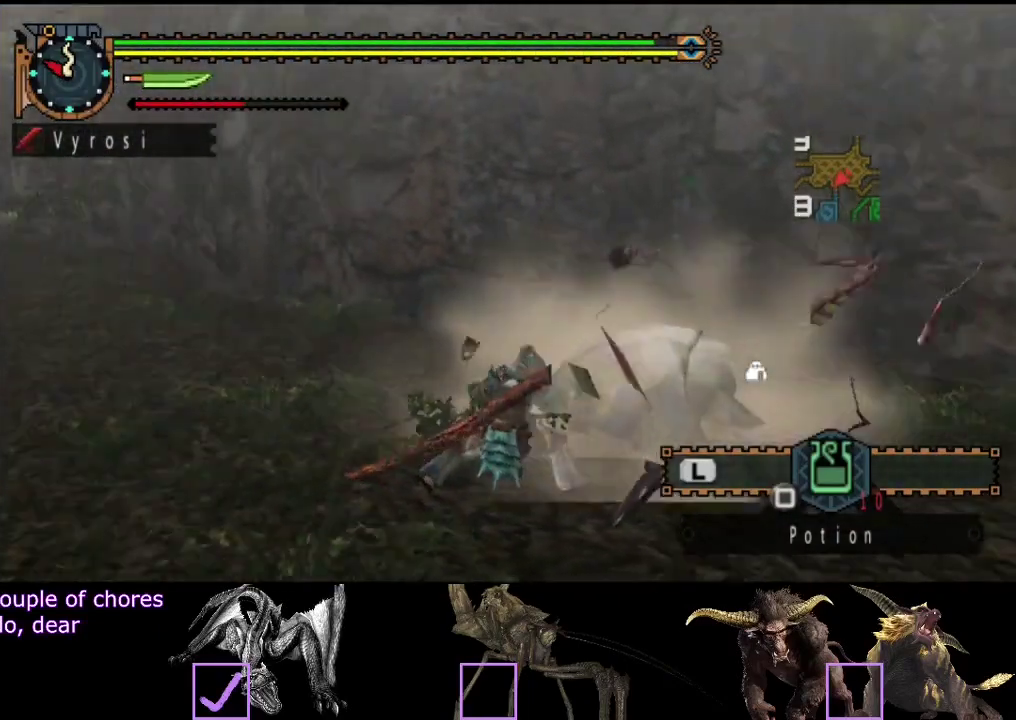
{"buttons": [], "left_stick": "down-right", "right_stick": "left", "events": [[267, "left_stick", "down-right"]]}
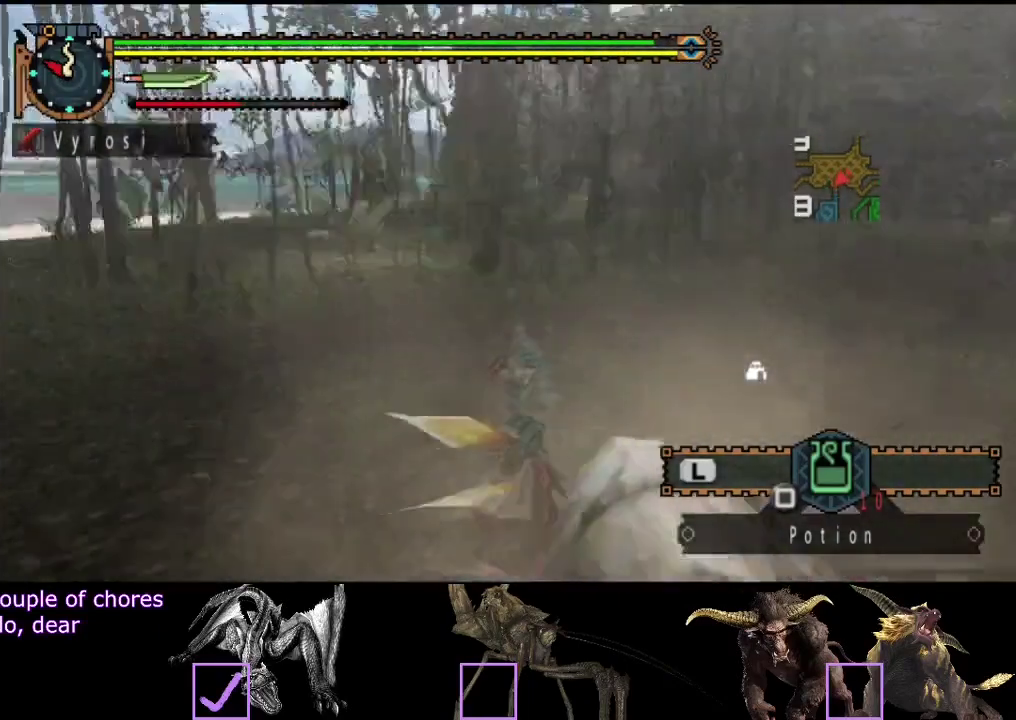
{"buttons": ["SQUARE"], "left_stick": "down", "right_stick": "center", "events": [[100, "left_stick", "down"], [100, "right_stick", "center"], [200, "SQUARE", "down"], [267, "SQUARE", "up"], [367, "SQUARE", "down"], [433, "SQUARE", "up"], [500, "SQUARE", "down"]]}
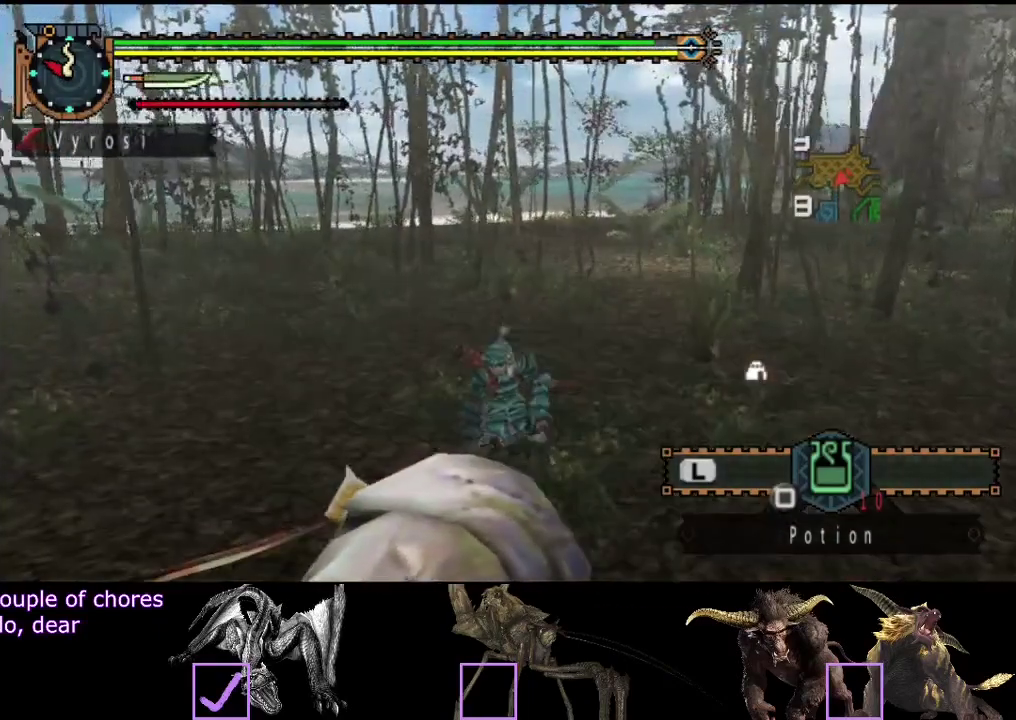
{"buttons": [], "left_stick": "center", "right_stick": "center", "events": [[200, "SQUARE", "up"], [300, "left_stick", "center"]]}
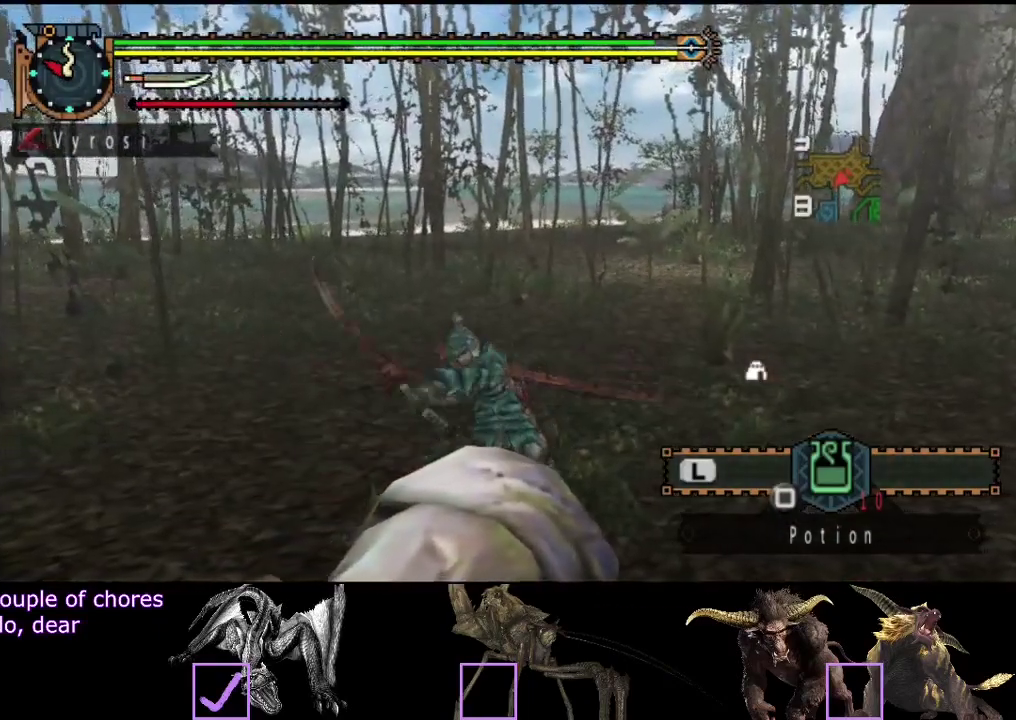
{"buttons": ["CIRCLE"], "left_stick": "center", "right_stick": "center", "events": [[17, "CIRCLE", "down"], [83, "CIRCLE", "up"], [183, "CIRCLE", "down"], [250, "CIRCLE", "up"], [317, "CIRCLE", "down"], [383, "CIRCLE", "up"], [483, "CIRCLE", "down"]]}
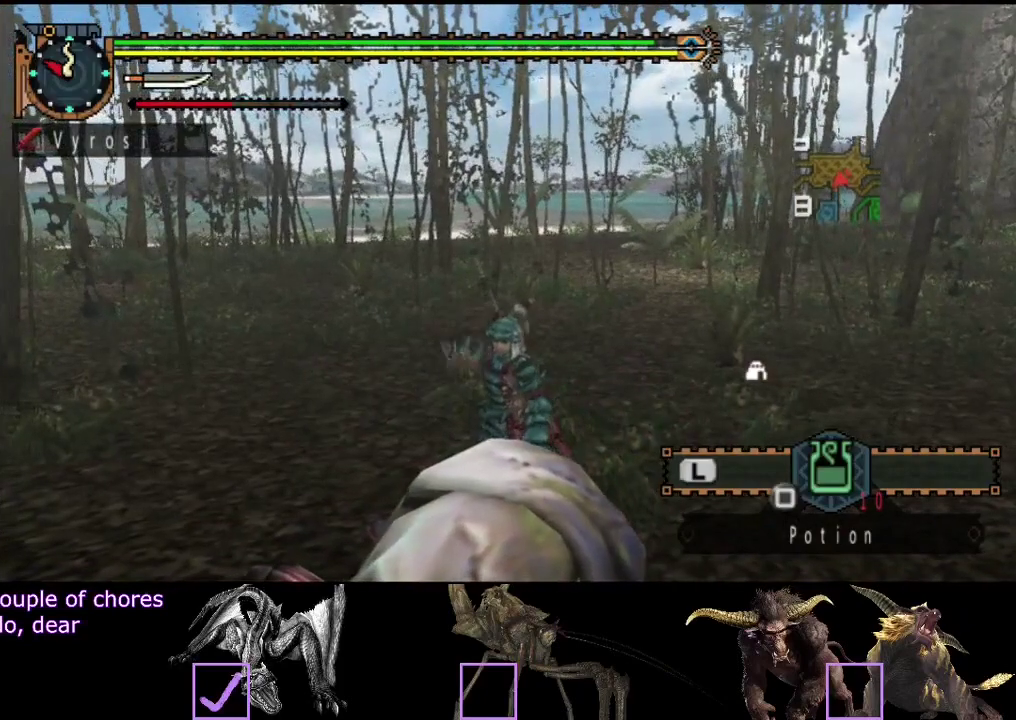
{"buttons": [], "left_stick": "center", "right_stick": "center", "events": [[50, "CIRCLE", "up"], [117, "CIRCLE", "down"], [183, "CIRCLE", "up"], [250, "CIRCLE", "down"], [317, "CIRCLE", "up"]]}
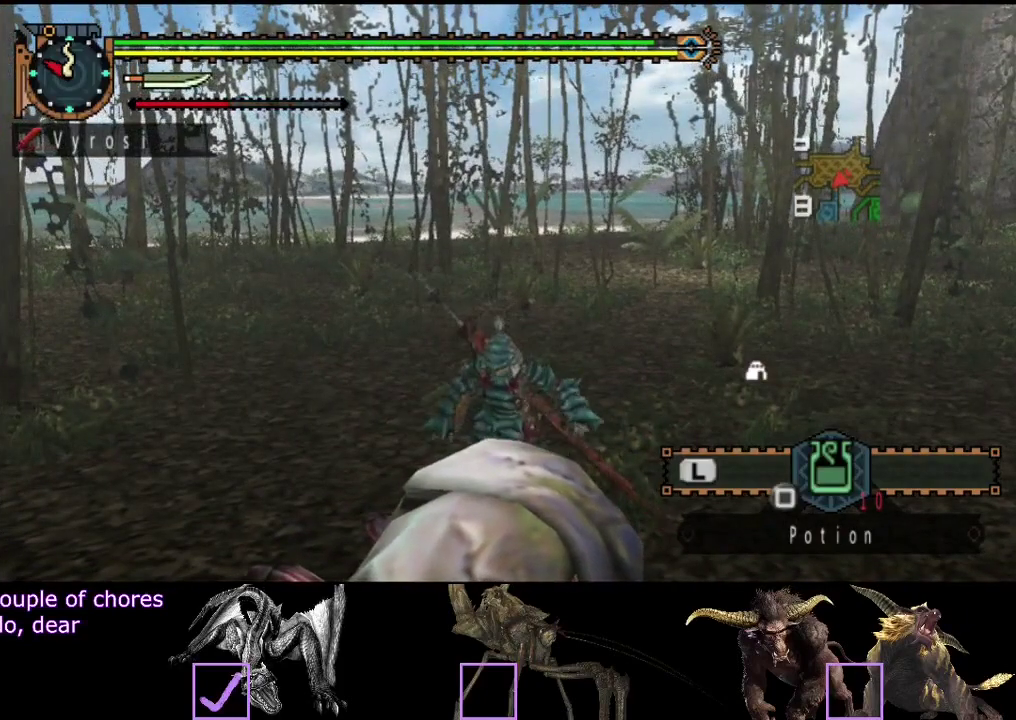
{"buttons": [], "left_stick": "center", "right_stick": "center", "events": []}
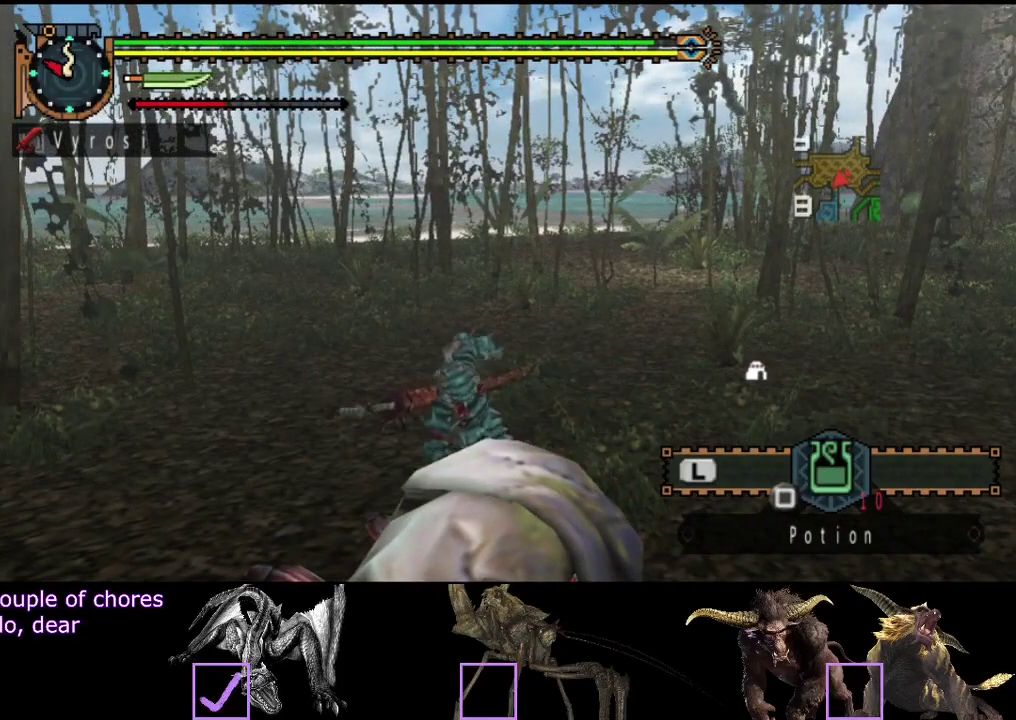
{"buttons": [], "left_stick": "center", "right_stick": "center", "events": []}